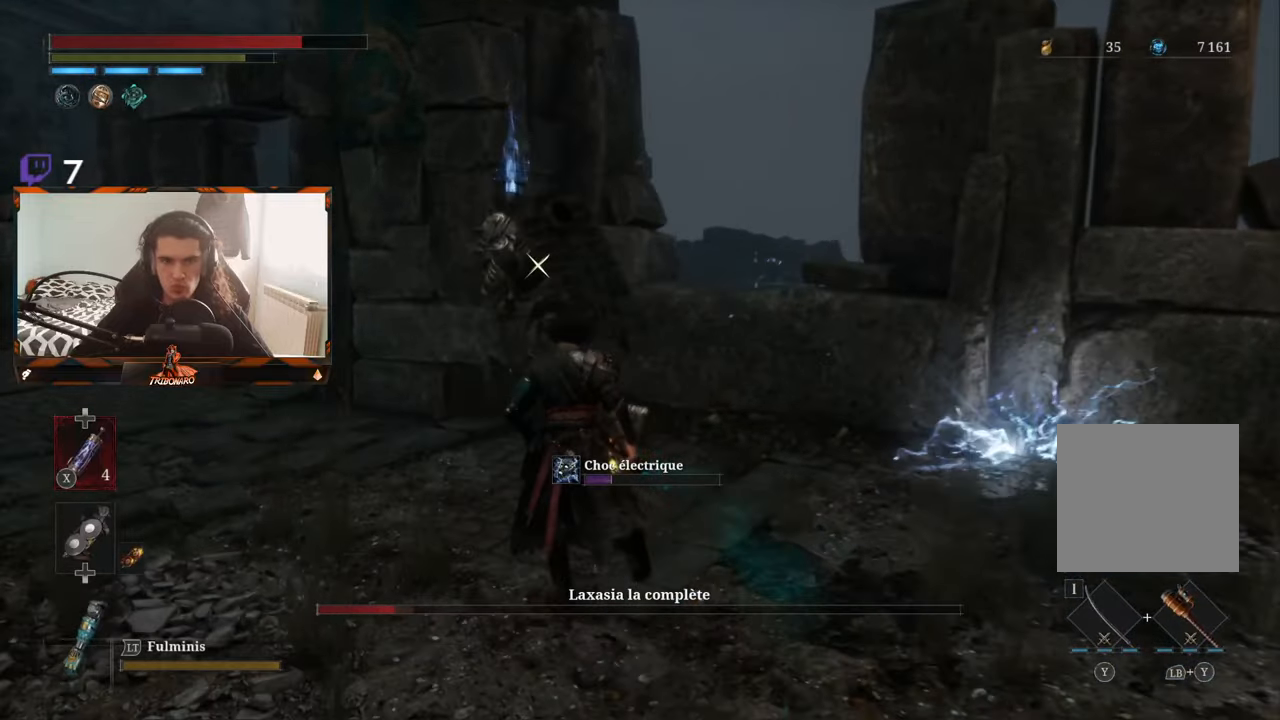
Gameplay with a controller (Xbox layout); each line is a JSON object with the inputs held at the frame after it. "events" lists button and stick changes between this image and that frame as [ms after this image, input, new state], when the widget could be followed in between.
{"buttons": [], "left_stick": "center", "right_stick": "center", "events": [[167, "left_stick", "left"], [317, "left_stick", "center"]]}
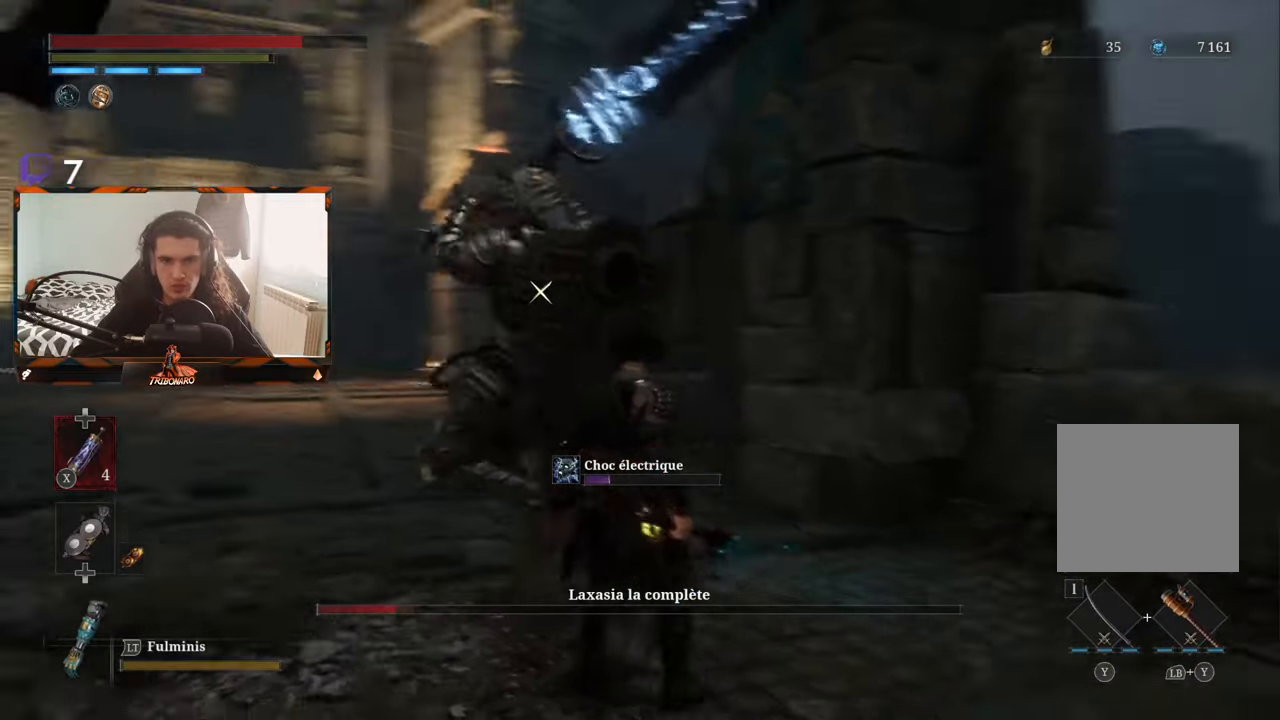
{"buttons": ["L1"], "left_stick": "center", "right_stick": "center", "events": [[500, "L1", "down"]]}
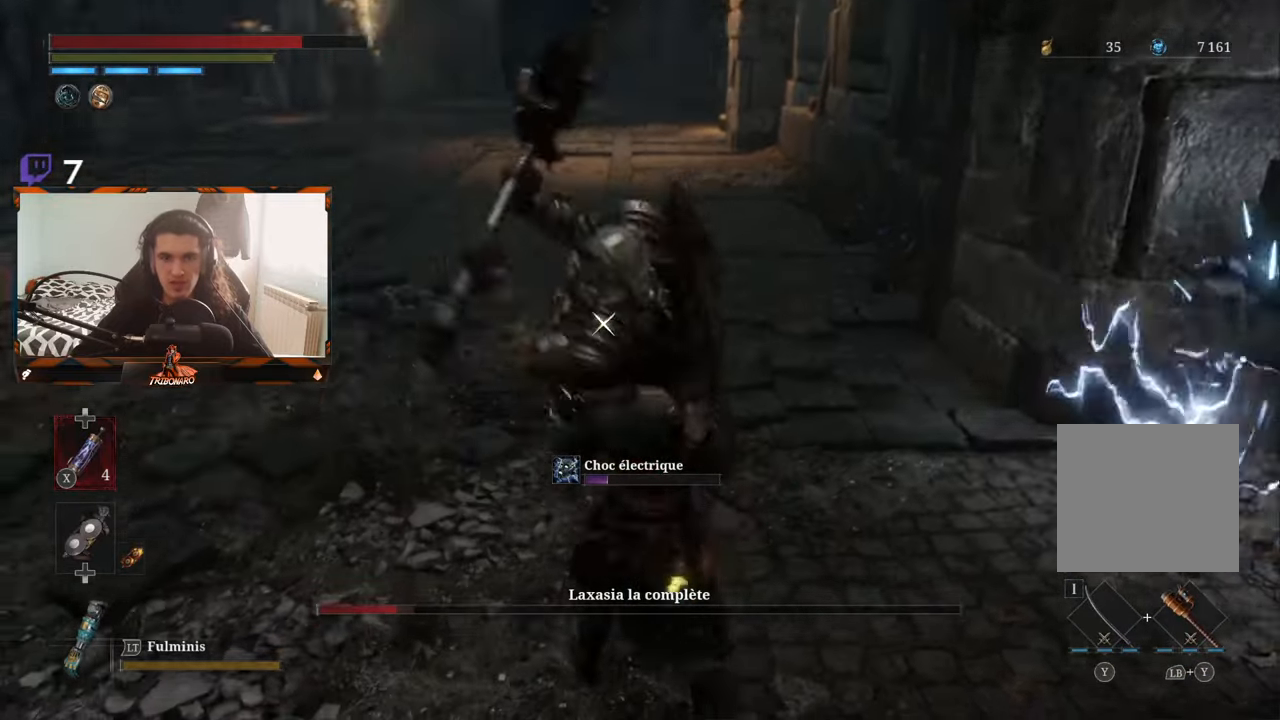
{"buttons": [], "left_stick": "center", "right_stick": "center", "events": [[184, "L1", "up"]]}
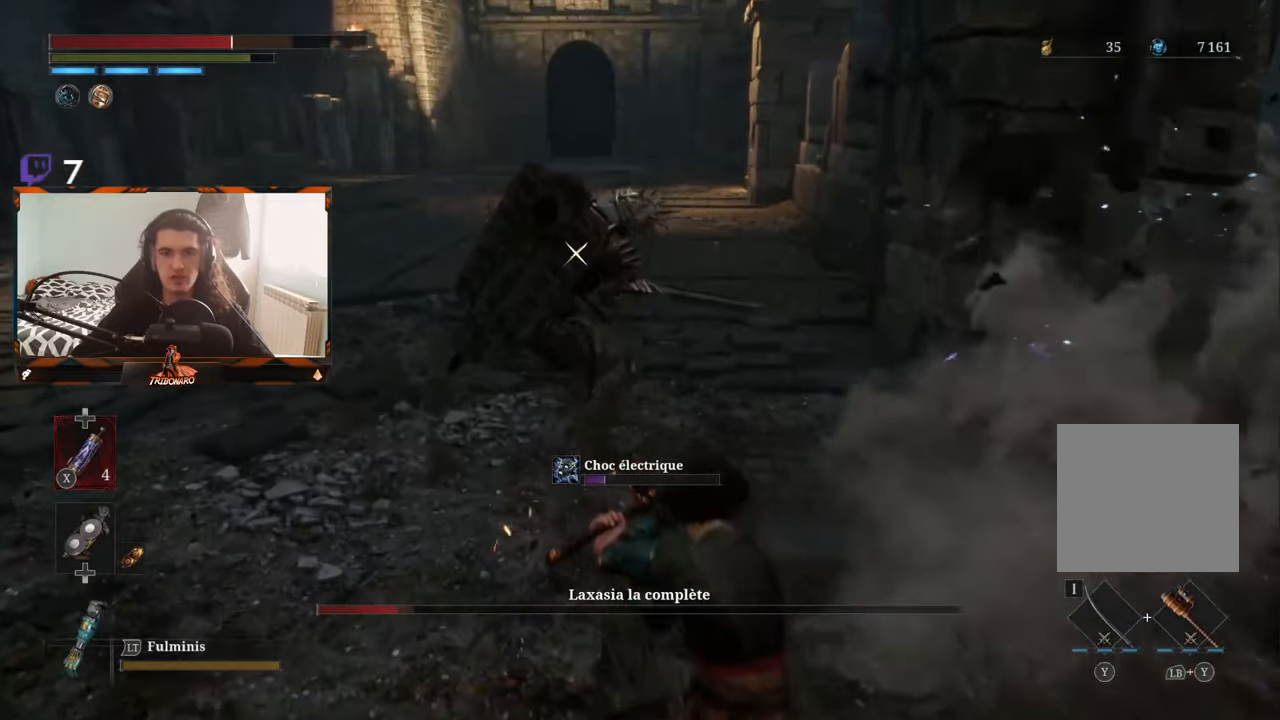
{"buttons": [], "left_stick": "up-right", "right_stick": "center", "events": [[50, "left_stick", "up"], [350, "left_stick", "up-right"]]}
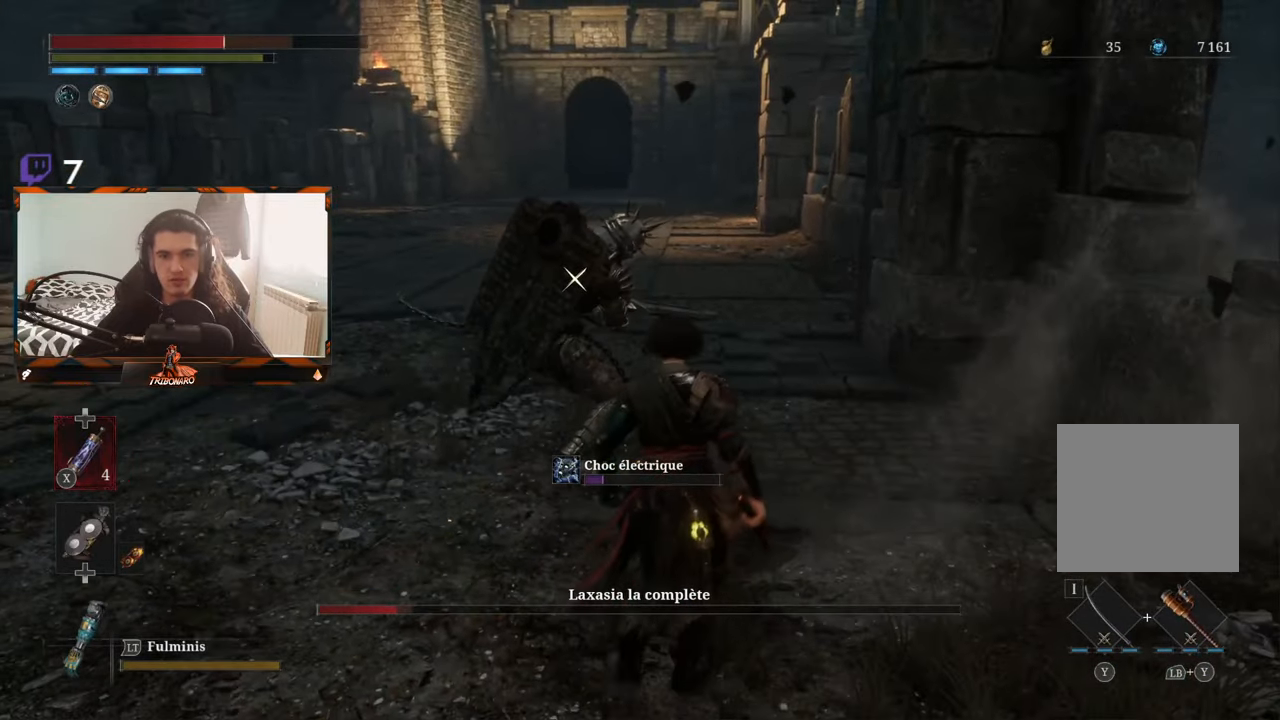
{"buttons": [], "left_stick": "up-right", "right_stick": "center", "events": [[350, "R1", "down"], [467, "R1", "up"]]}
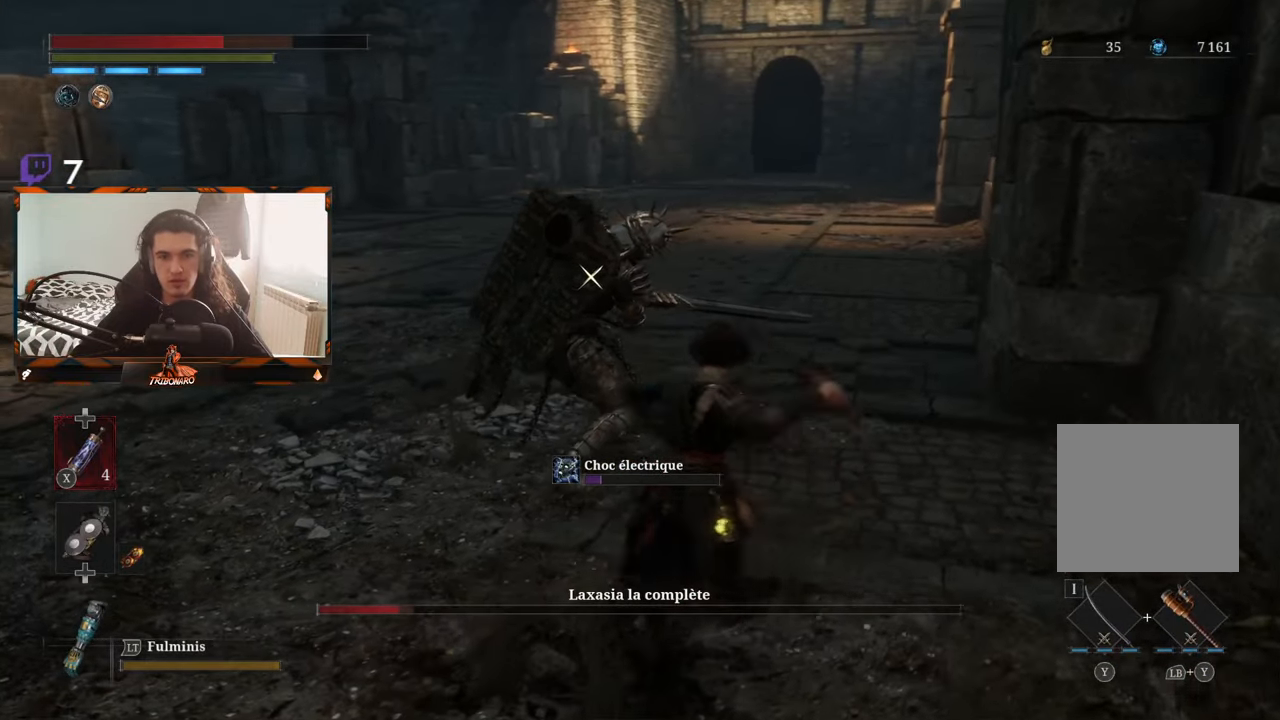
{"buttons": [], "left_stick": "center", "right_stick": "center", "events": [[34, "left_stick", "center"]]}
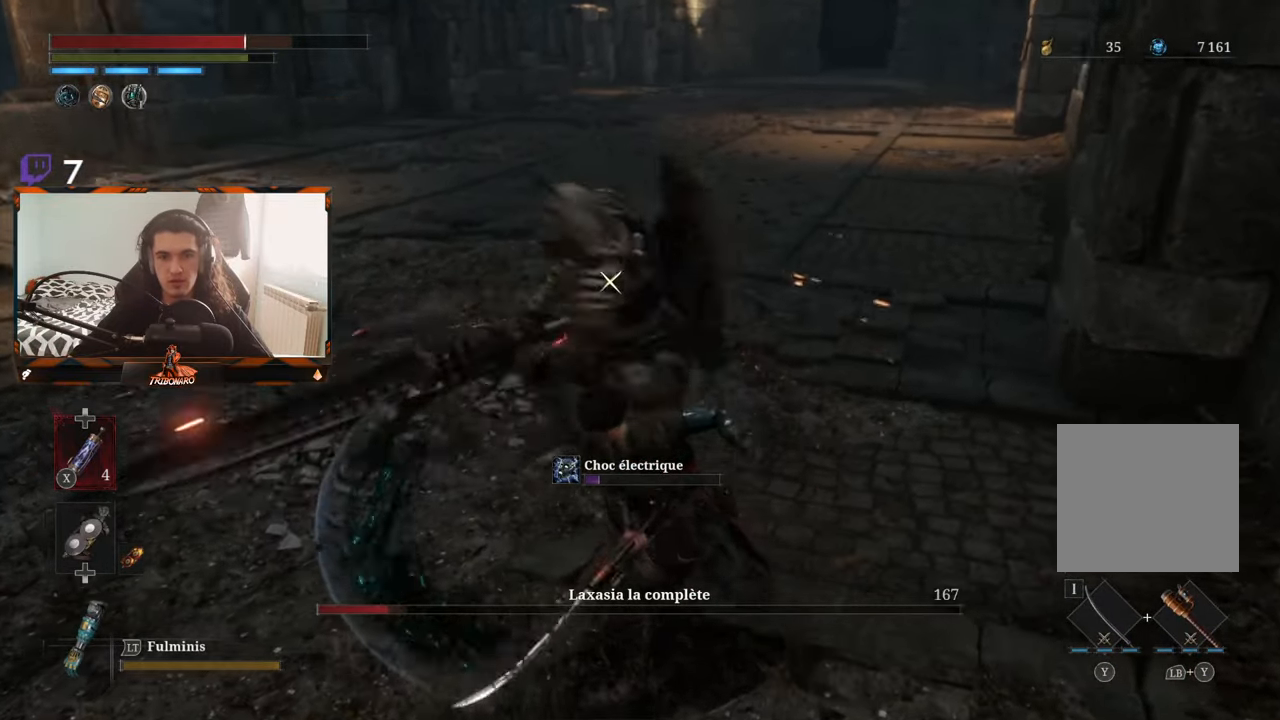
{"buttons": [], "left_stick": "center", "right_stick": "center", "events": [[84, "R1", "down"], [217, "R1", "up"]]}
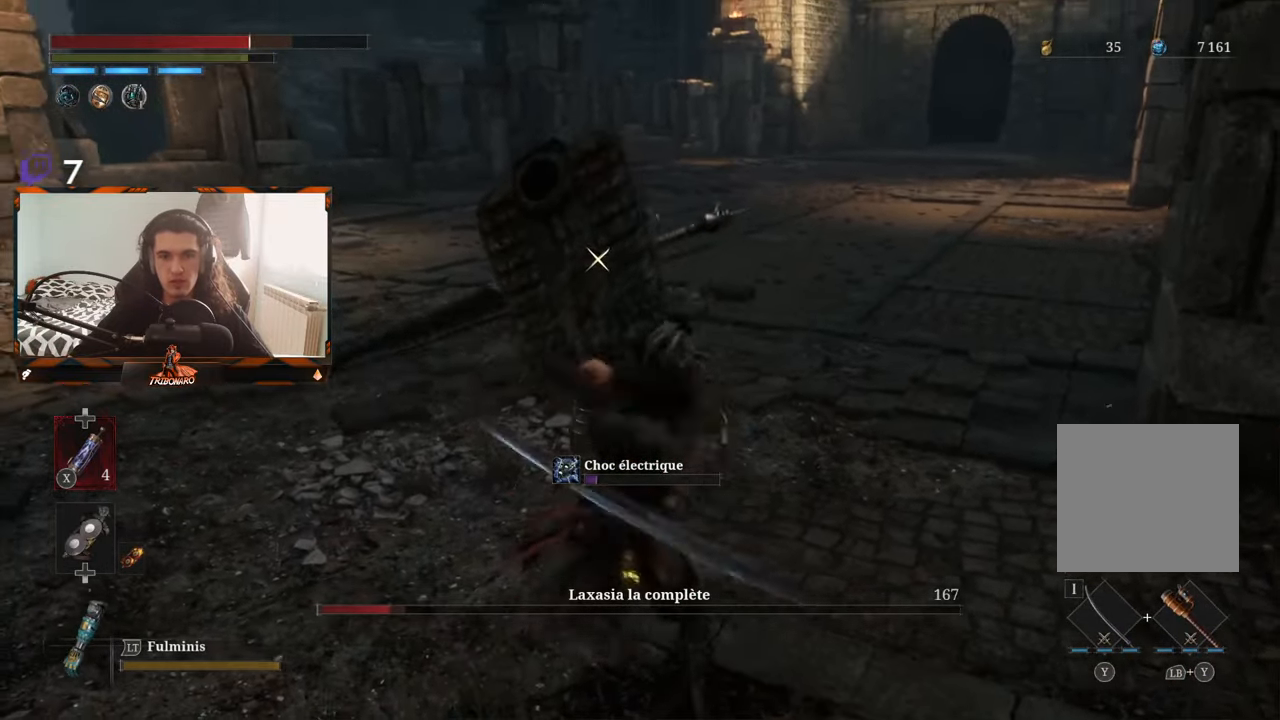
{"buttons": ["L1"], "left_stick": "center", "right_stick": "center", "events": [[334, "L1", "down"]]}
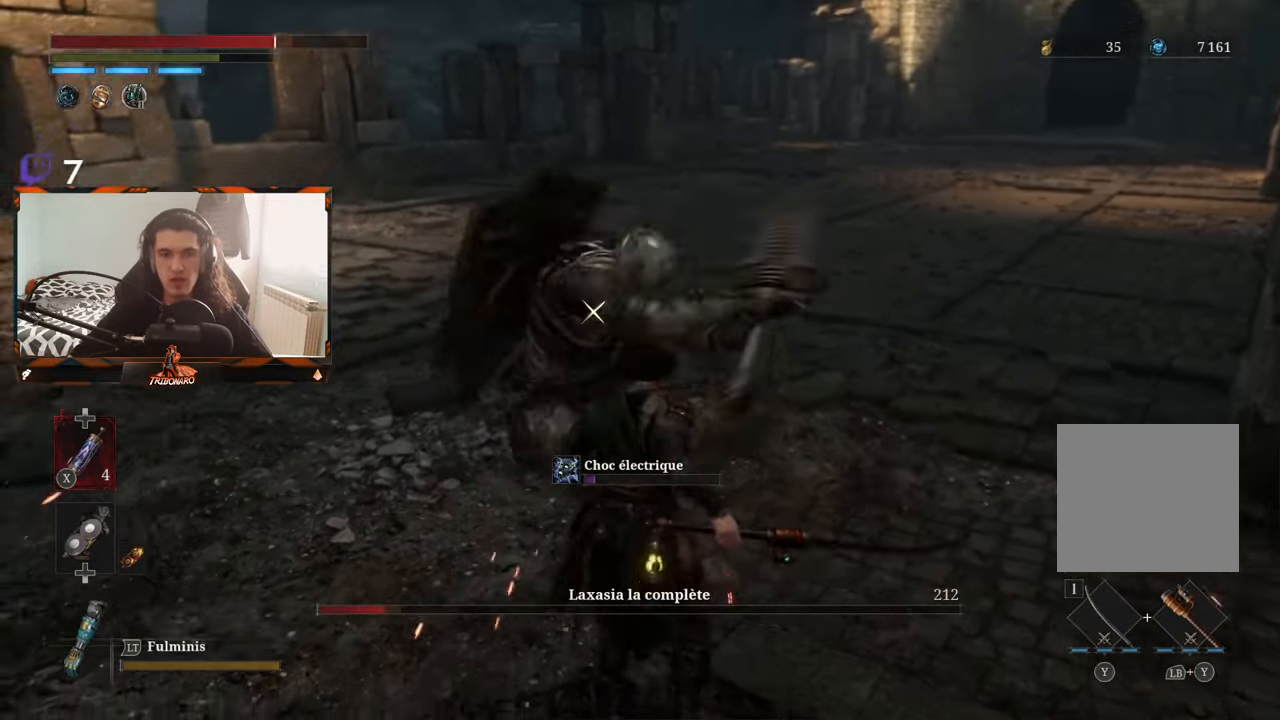
{"buttons": [], "left_stick": "up", "right_stick": "center", "events": [[250, "L1", "up"], [400, "left_stick", "up"]]}
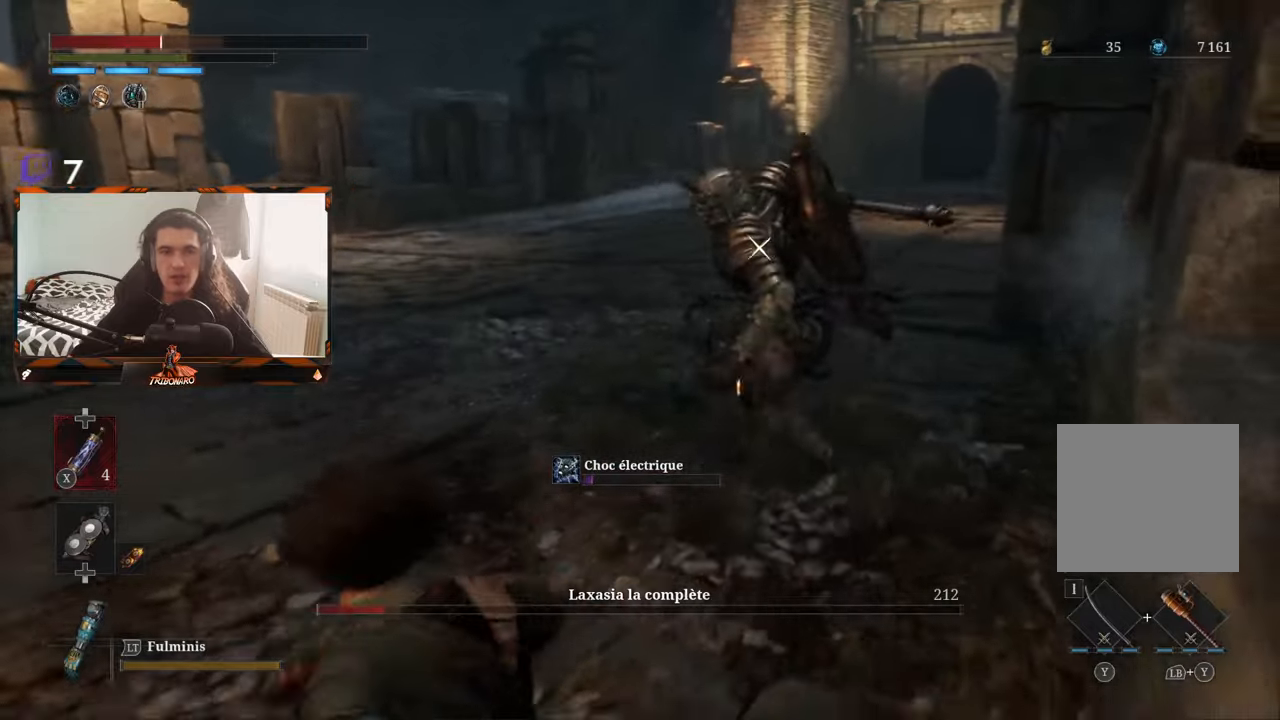
{"buttons": [], "left_stick": "up-left", "right_stick": "center", "events": [[66, "B", "down"], [183, "B", "up"], [233, "left_stick", "up-left"], [283, "B", "down"], [366, "B", "up"]]}
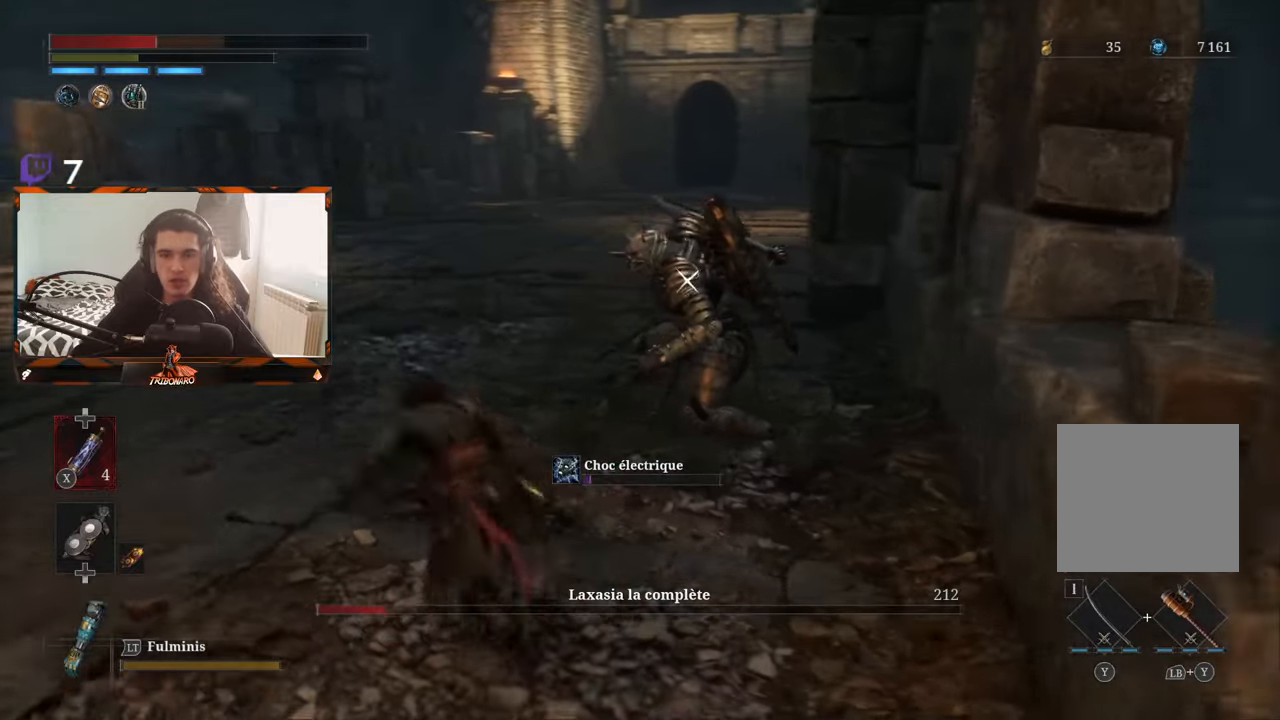
{"buttons": [], "left_stick": "up-left", "right_stick": "center", "events": []}
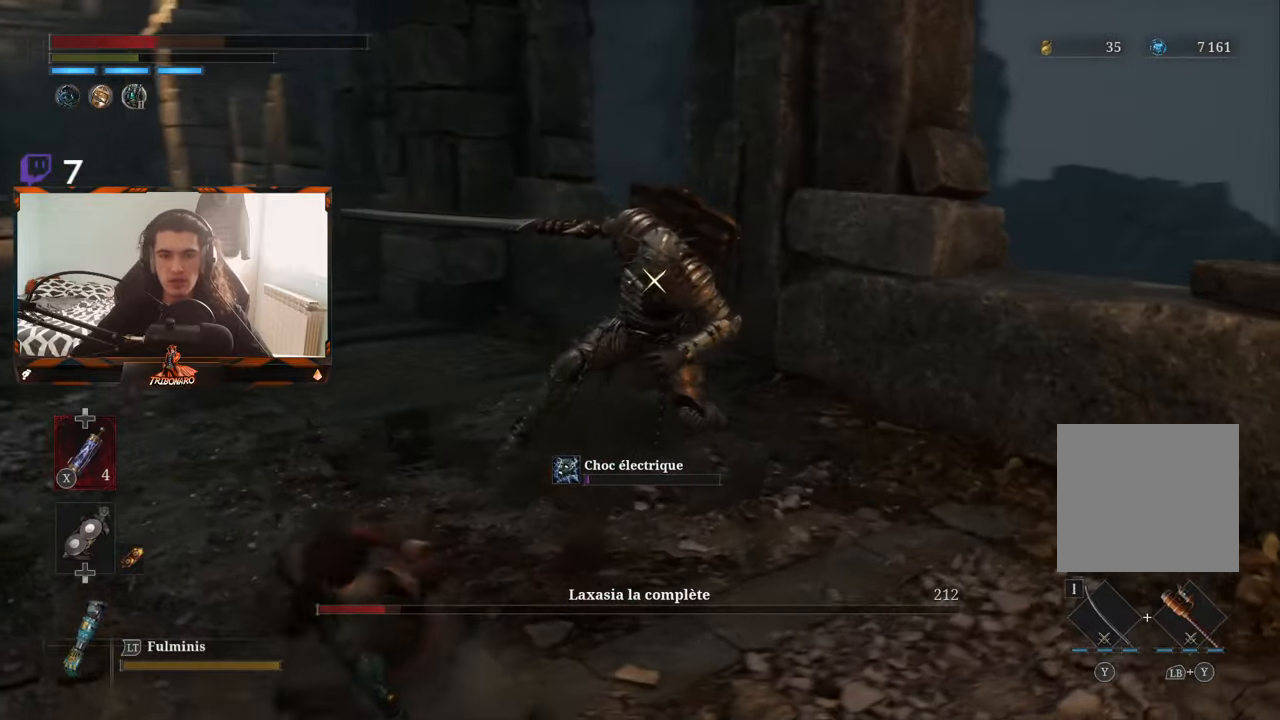
{"buttons": [], "left_stick": "up-right", "right_stick": "center", "events": [[150, "left_stick", "center"], [283, "X", "down"], [400, "X", "up"], [450, "left_stick", "up-right"]]}
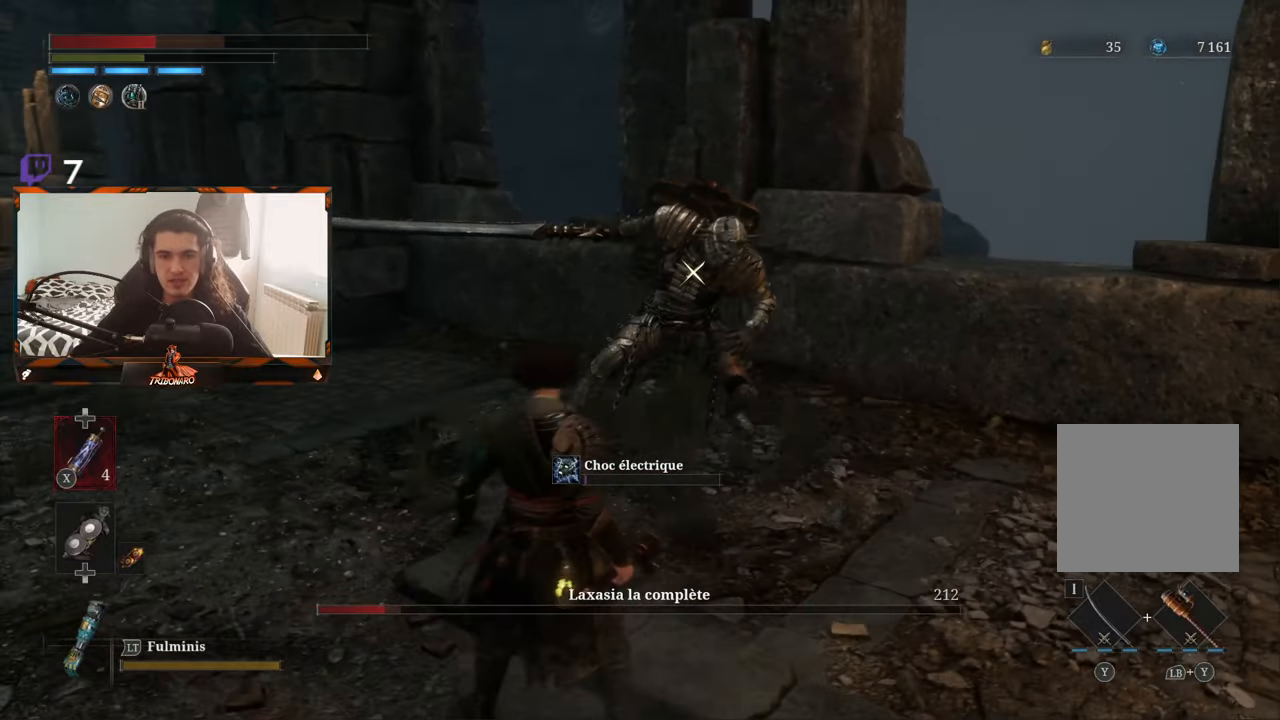
{"buttons": [], "left_stick": "center", "right_stick": "center", "events": [[250, "left_stick", "up"], [383, "X", "down"], [400, "left_stick", "center"], [450, "X", "up"]]}
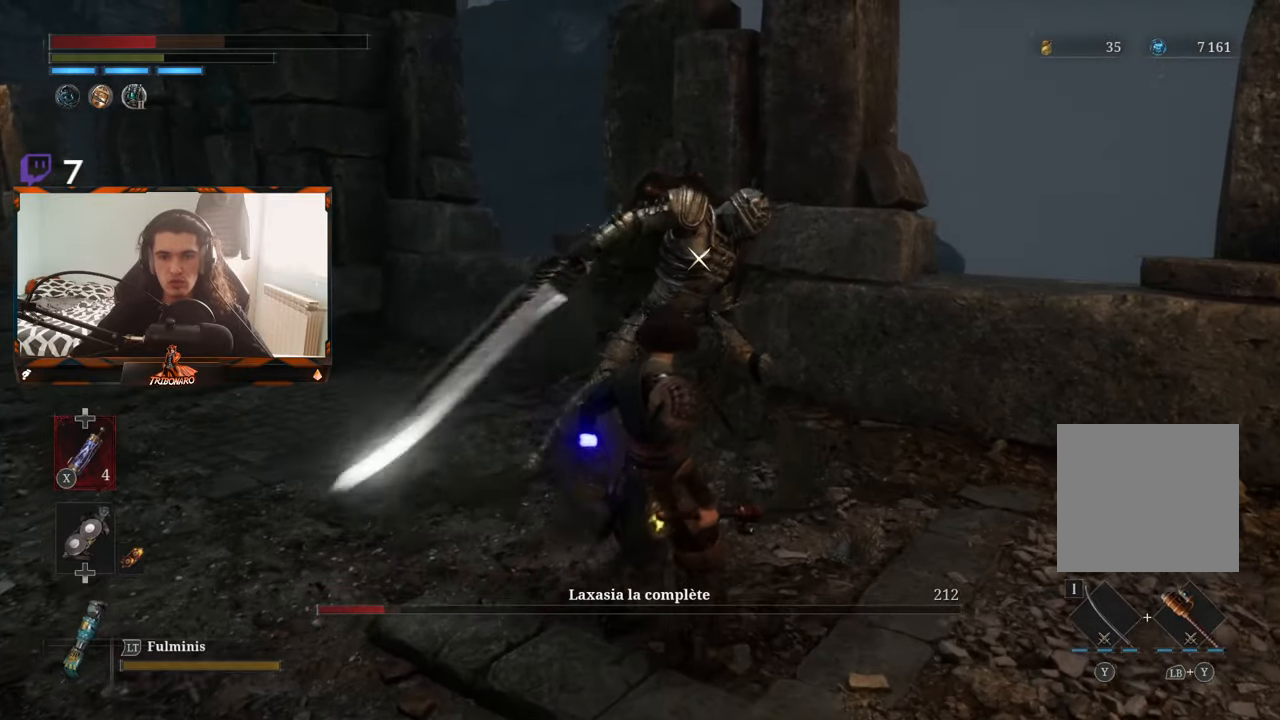
{"buttons": ["R1"], "left_stick": "center", "right_stick": "center", "events": [[166, "left_stick", "up-right"], [366, "left_stick", "center"], [416, "R1", "down"]]}
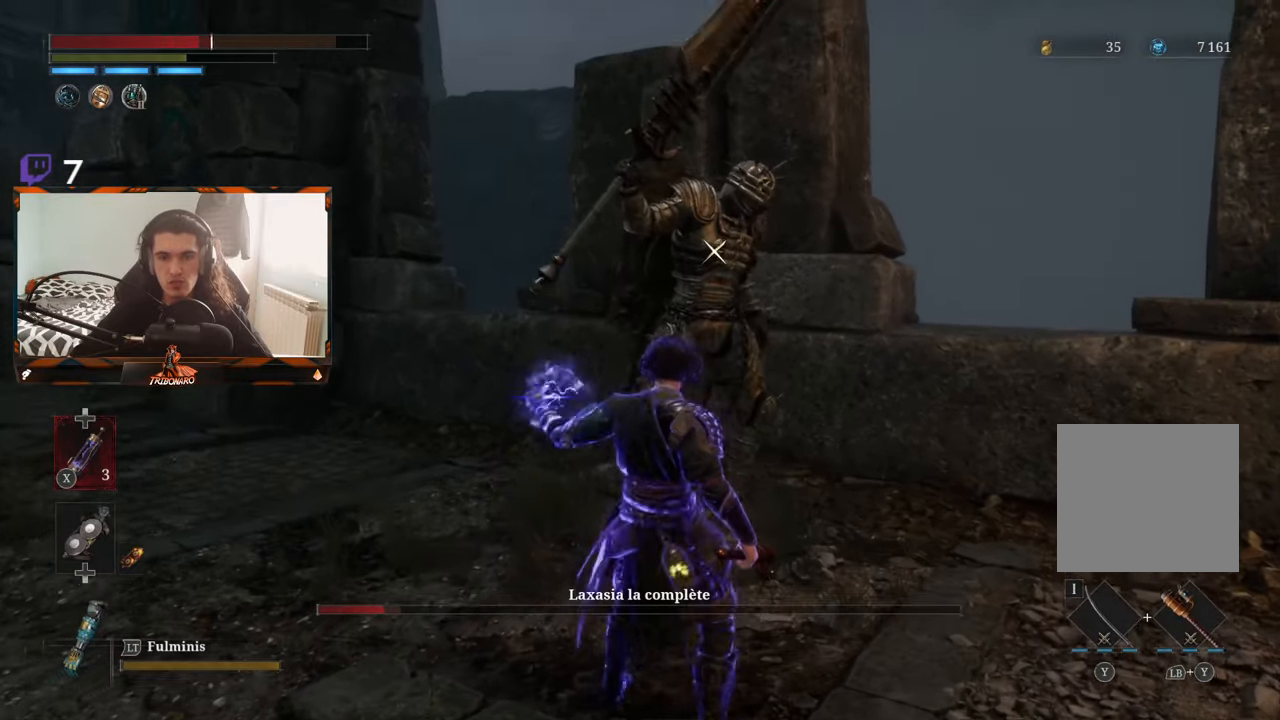
{"buttons": ["R1"], "left_stick": "center", "right_stick": "center", "events": [[16, "R1", "up"], [83, "left_stick", "up"], [116, "R1", "down"], [200, "R1", "up"], [250, "R1", "down"], [350, "R1", "up"], [400, "R1", "down"], [433, "left_stick", "center"]]}
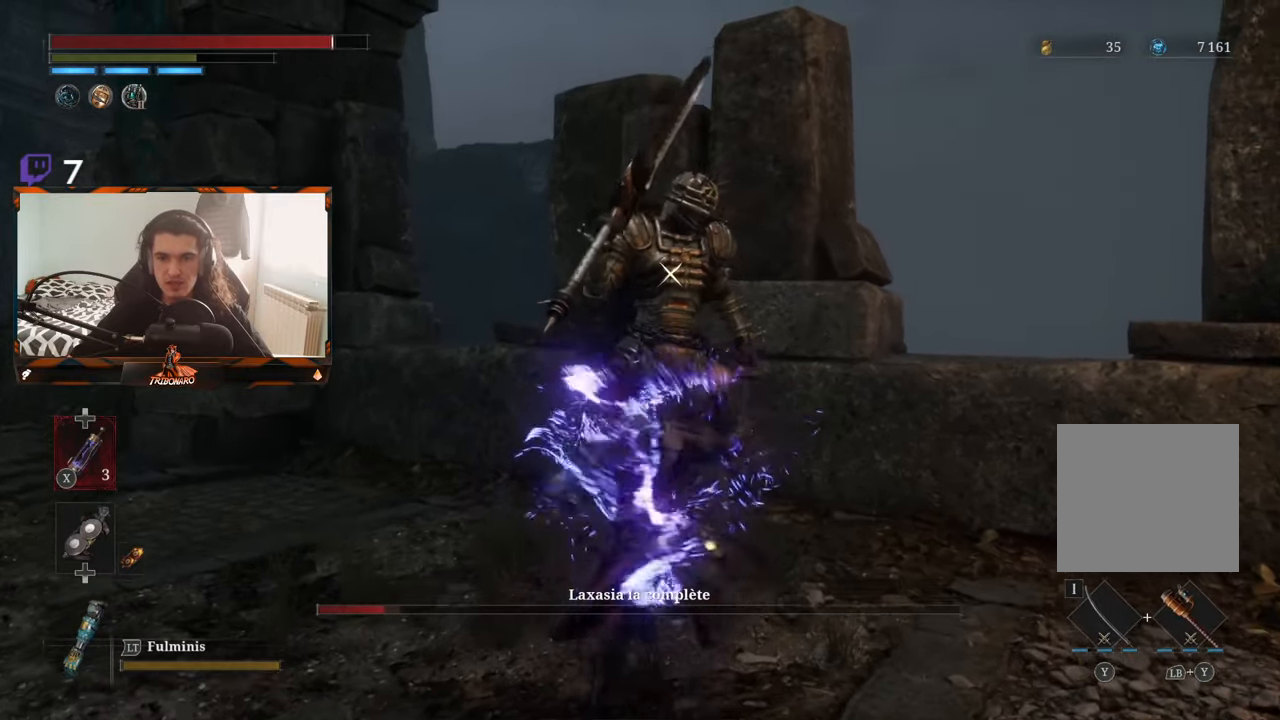
{"buttons": ["R1"], "left_stick": "center", "right_stick": "center", "events": [[16, "R1", "up"], [83, "R1", "down"], [416, "R1", "up"], [483, "R1", "down"]]}
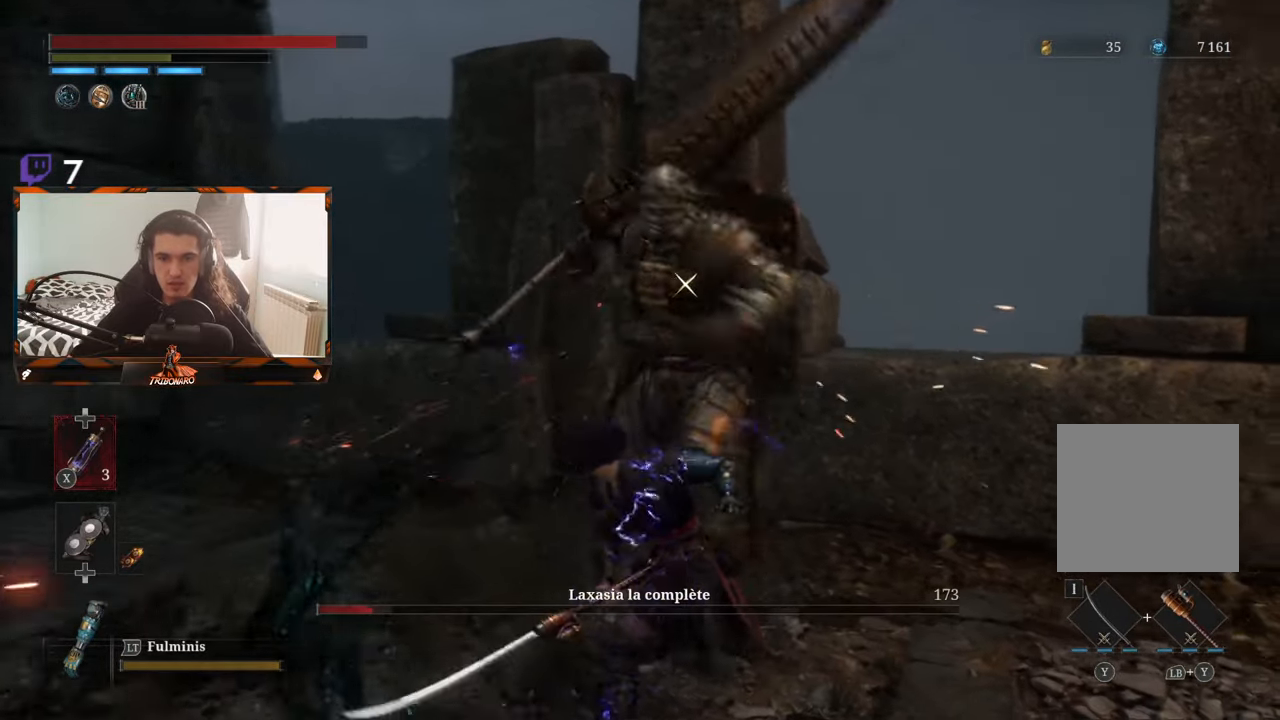
{"buttons": [], "left_stick": "center", "right_stick": "center", "events": [[83, "R1", "up"]]}
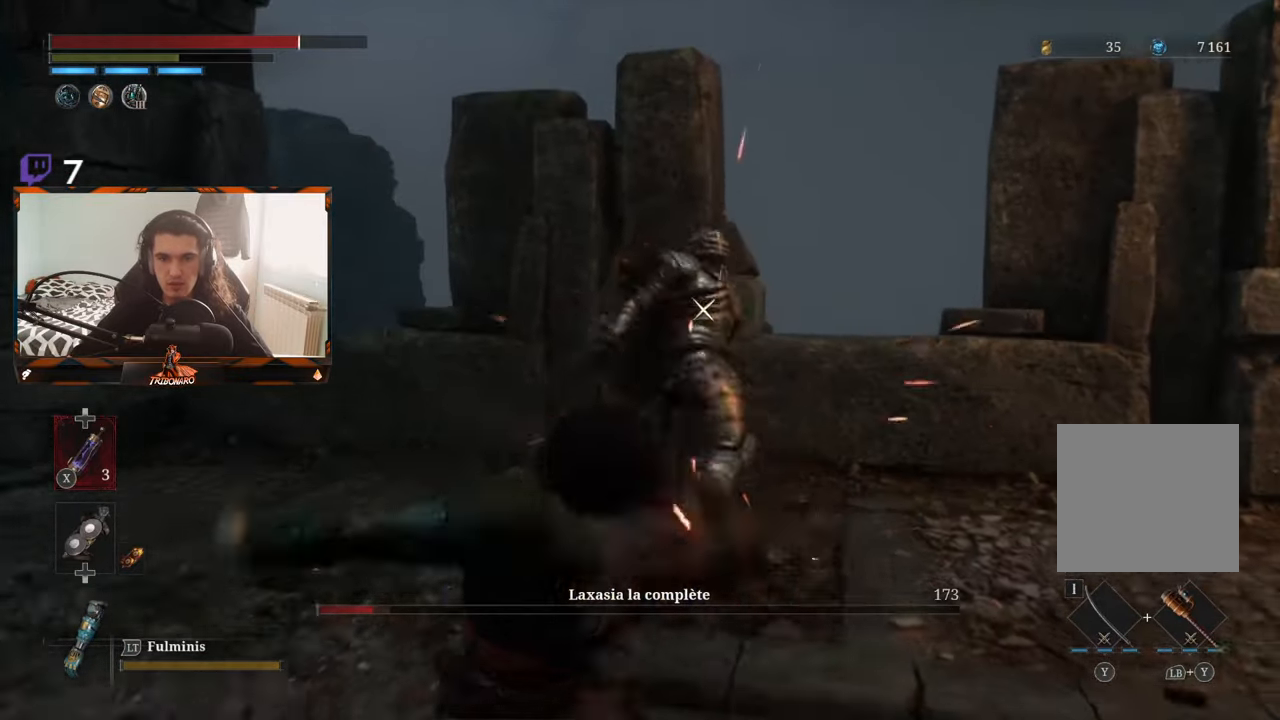
{"buttons": [], "left_stick": "center", "right_stick": "center", "events": []}
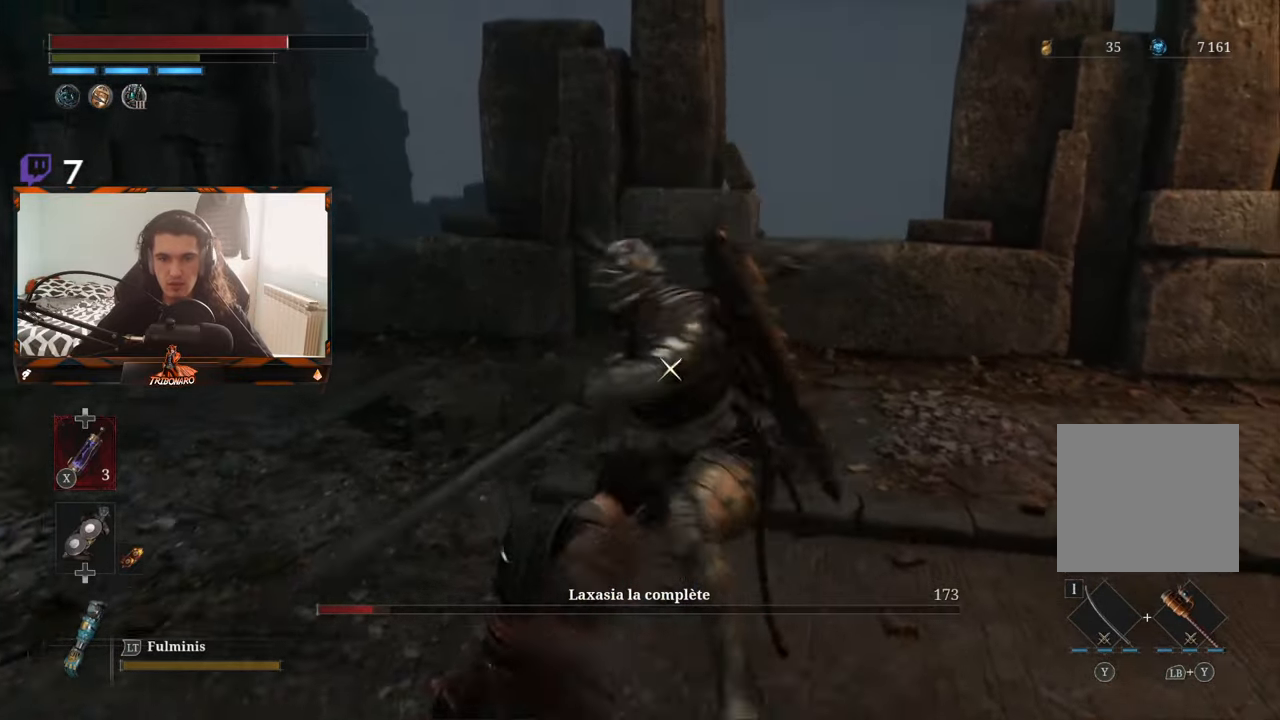
{"buttons": ["B"], "left_stick": "up", "right_stick": "center", "events": [[16, "L1", "down"], [217, "L1", "up"], [350, "left_stick", "up"], [450, "B", "down"]]}
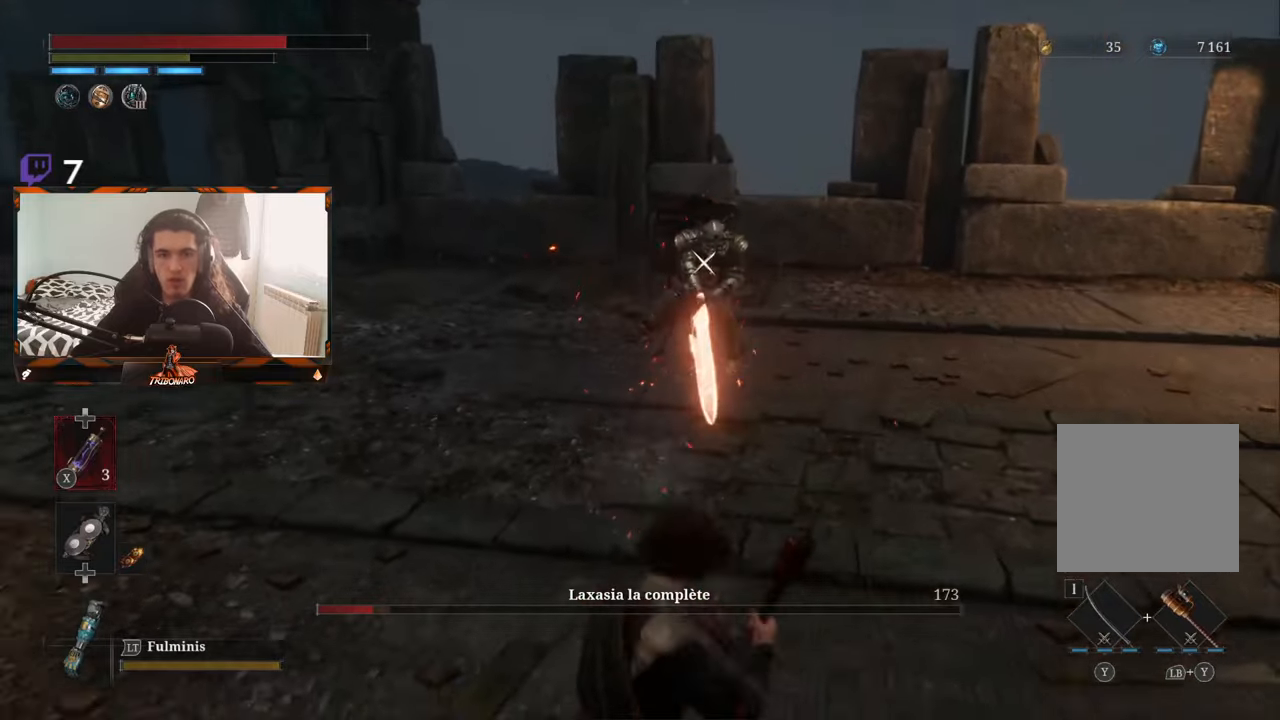
{"buttons": ["B"], "left_stick": "up", "right_stick": "center", "events": []}
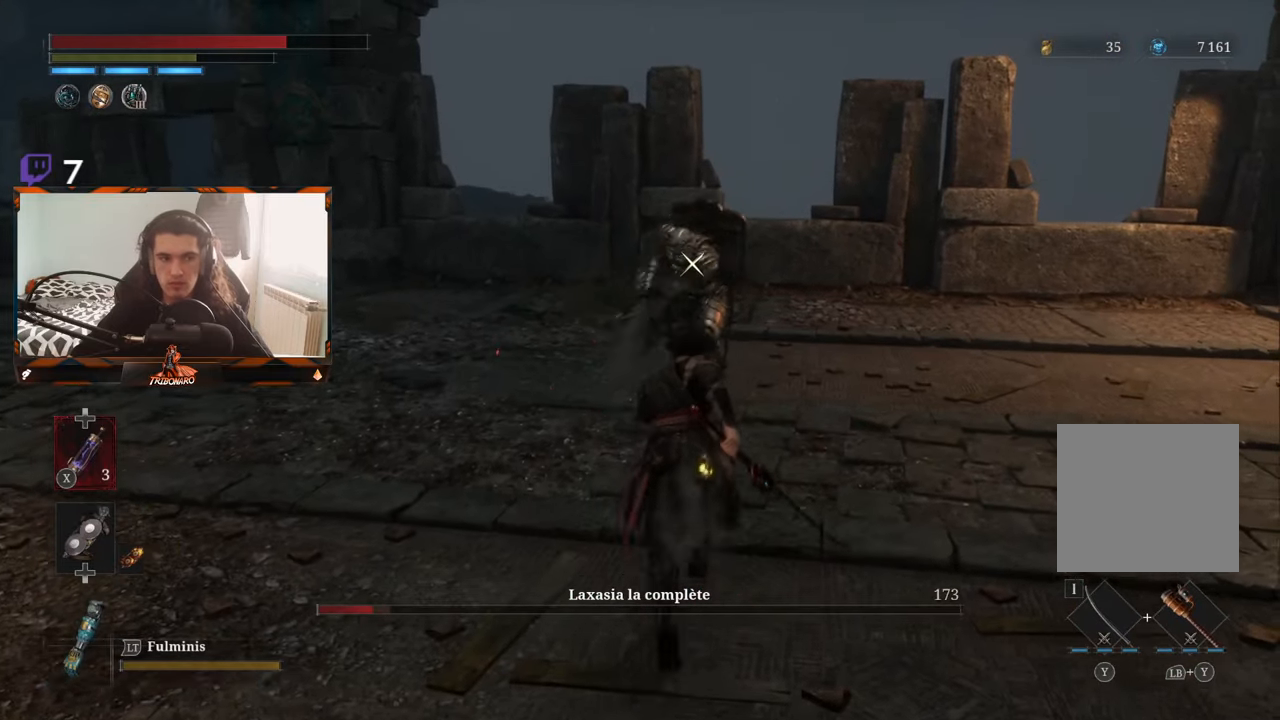
{"buttons": ["B"], "left_stick": "up", "right_stick": "center", "events": []}
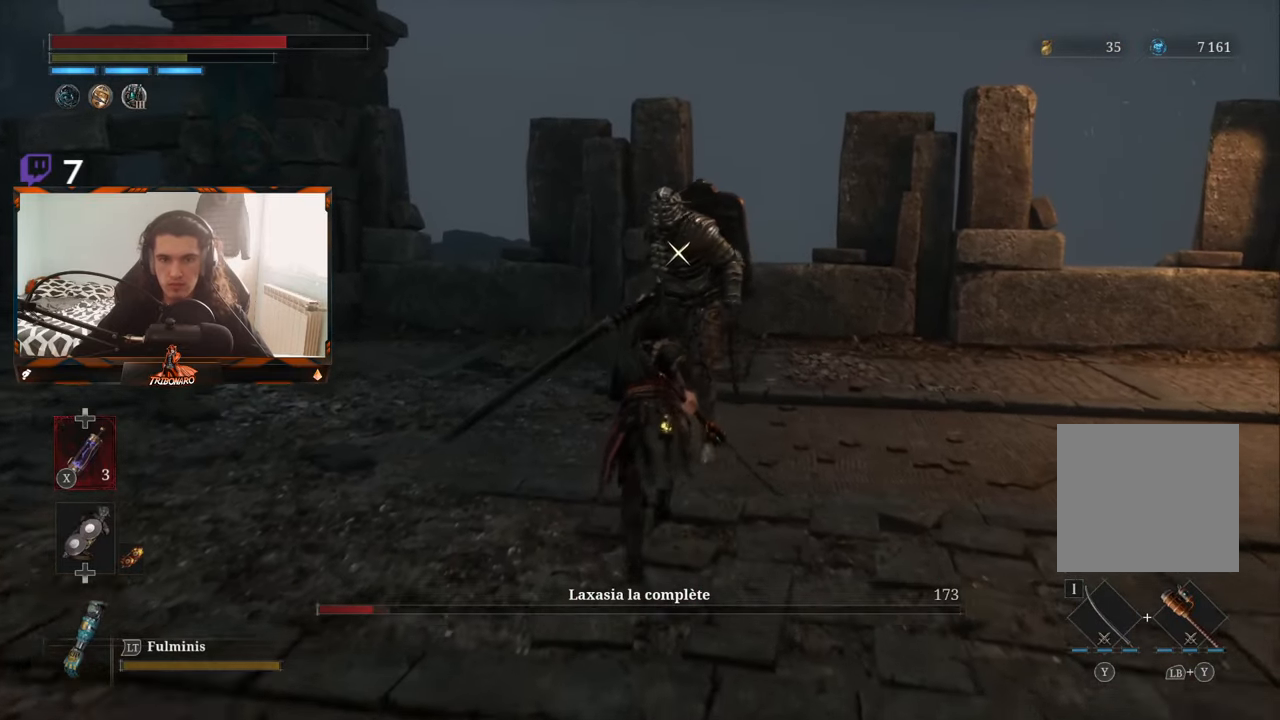
{"buttons": [], "left_stick": "center", "right_stick": "center", "events": [[33, "B", "up"], [67, "R1", "down"], [167, "R1", "up"], [167, "left_stick", "center"]]}
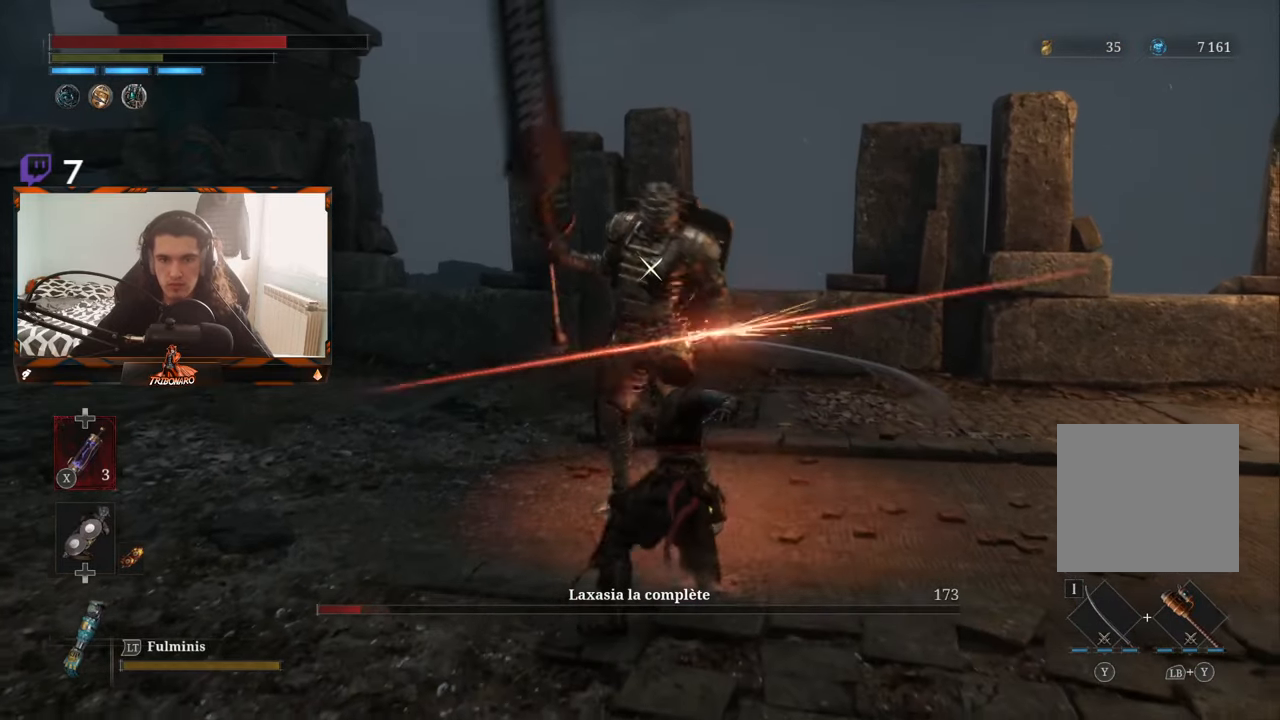
{"buttons": [], "left_stick": "center", "right_stick": "center", "events": [[283, "R1", "down"], [433, "R1", "up"]]}
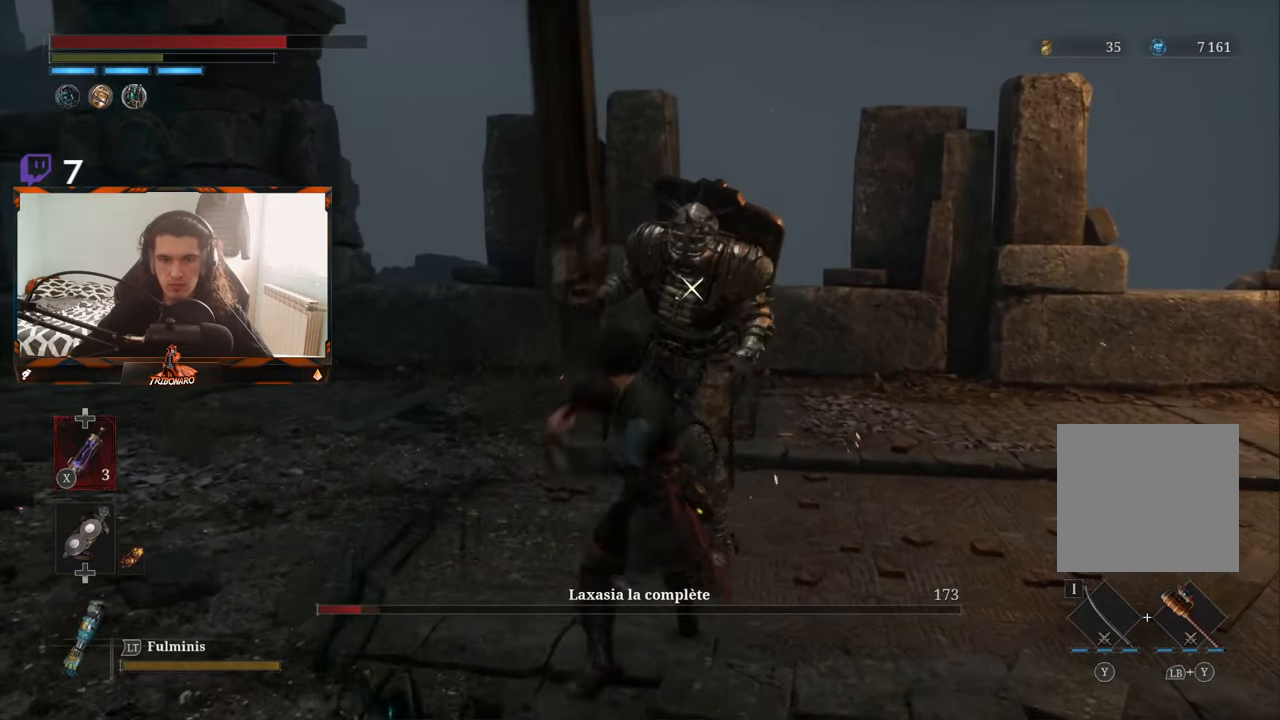
{"buttons": [], "left_stick": "center", "right_stick": "center", "events": []}
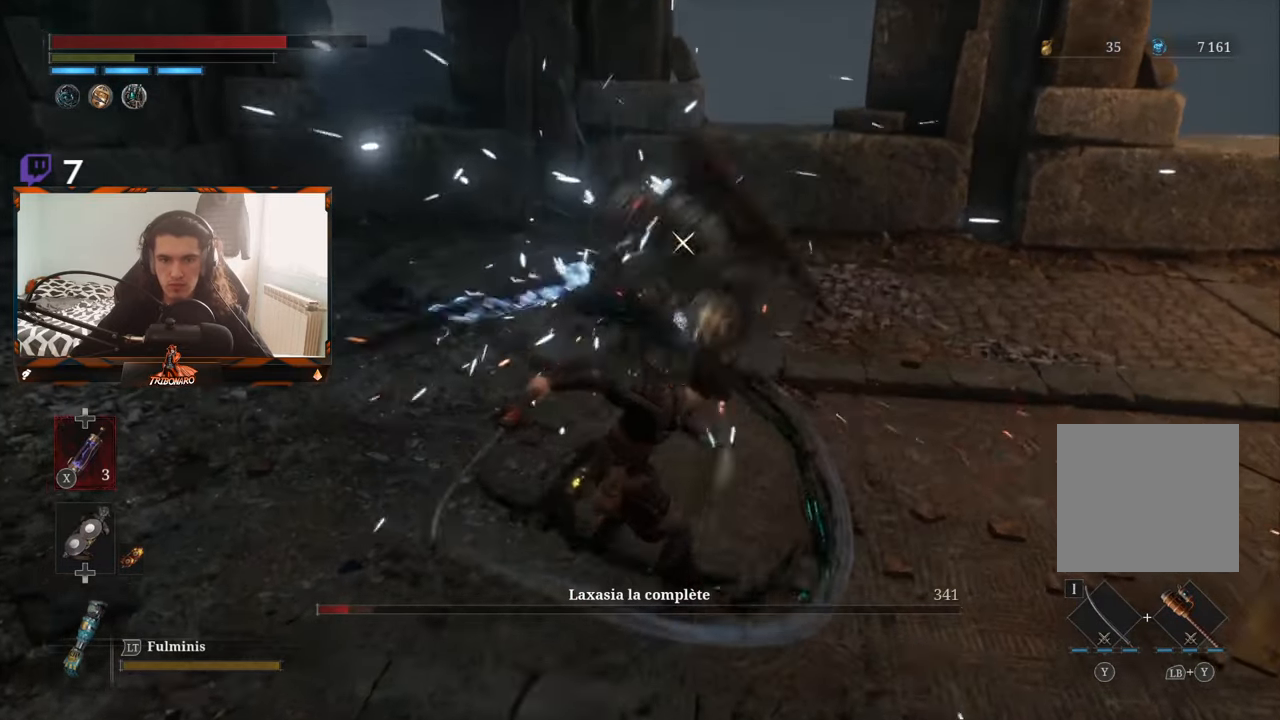
{"buttons": [], "left_stick": "center", "right_stick": "center", "events": []}
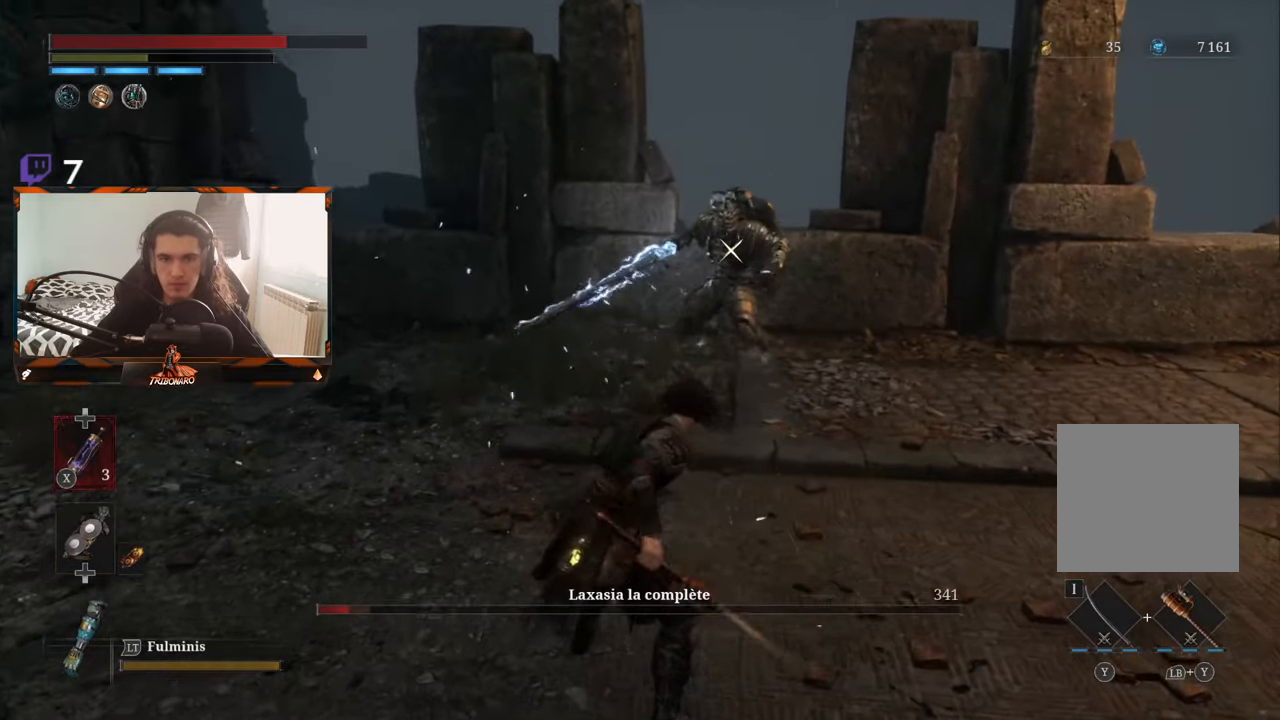
{"buttons": [], "left_stick": "center", "right_stick": "center", "events": []}
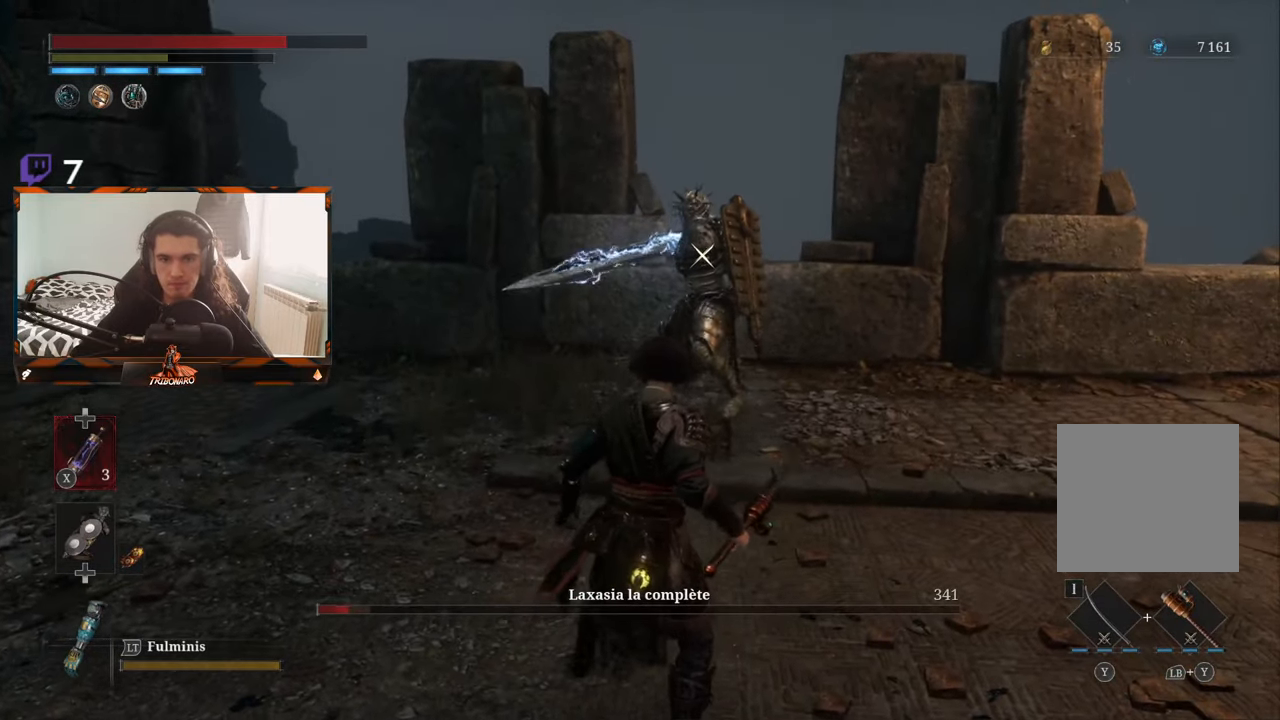
{"buttons": ["L1"], "left_stick": "center", "right_stick": "center", "events": [[217, "L1", "down"]]}
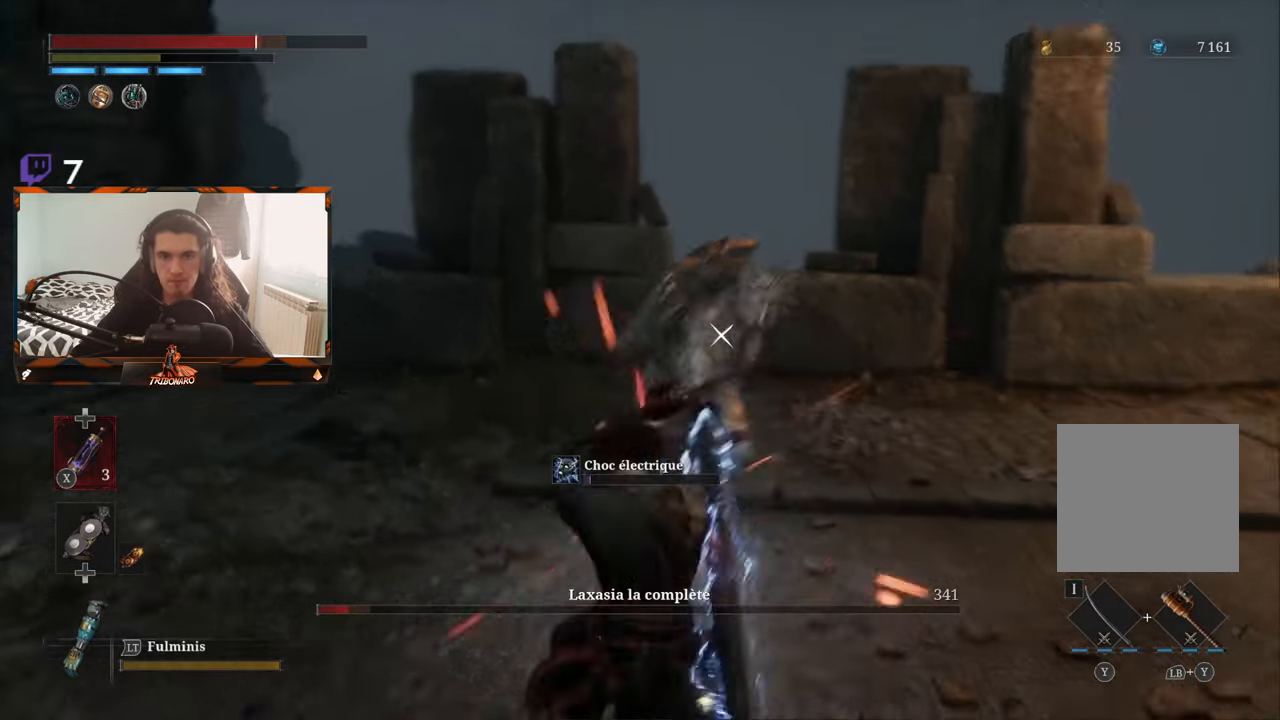
{"buttons": ["B"], "left_stick": "up", "right_stick": "center", "events": [[50, "L1", "up"], [217, "left_stick", "up"], [300, "B", "down"]]}
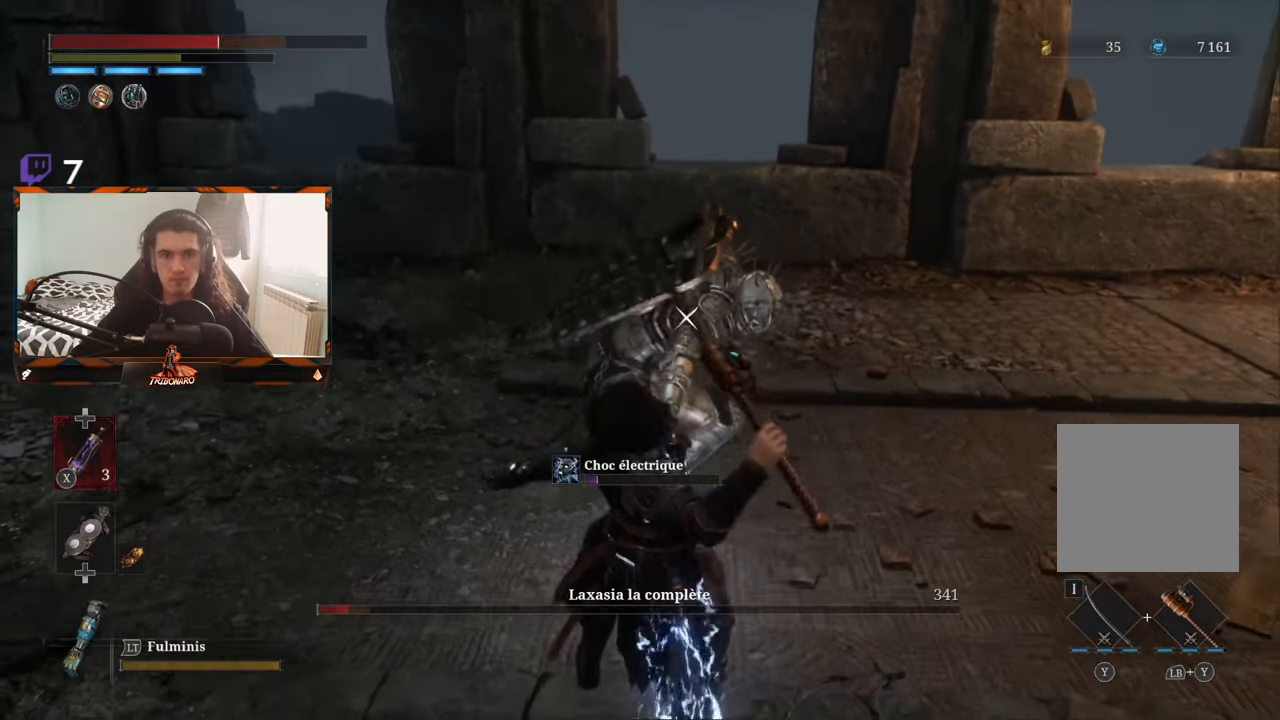
{"buttons": [], "left_stick": "up", "right_stick": "center", "events": [[100, "B", "up"], [217, "R1", "down"], [300, "R1", "up"], [384, "R1", "down"], [484, "R1", "up"]]}
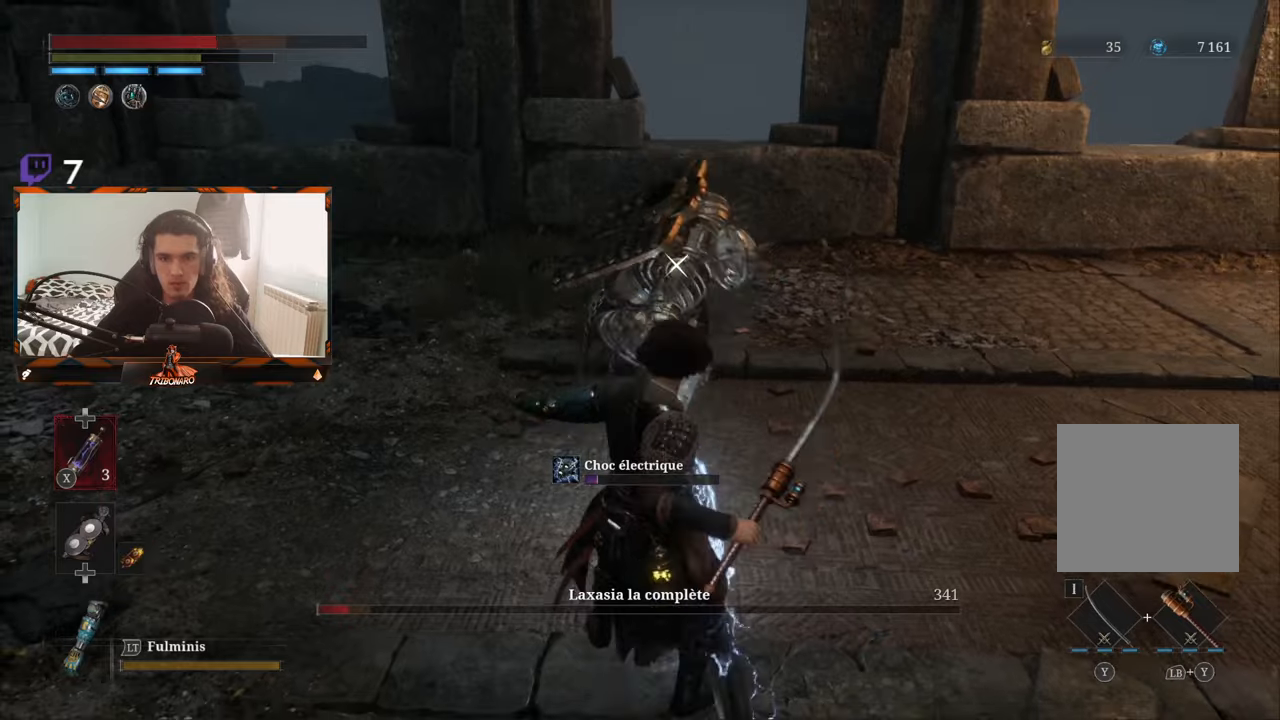
{"buttons": [], "left_stick": "up", "right_stick": "center", "events": []}